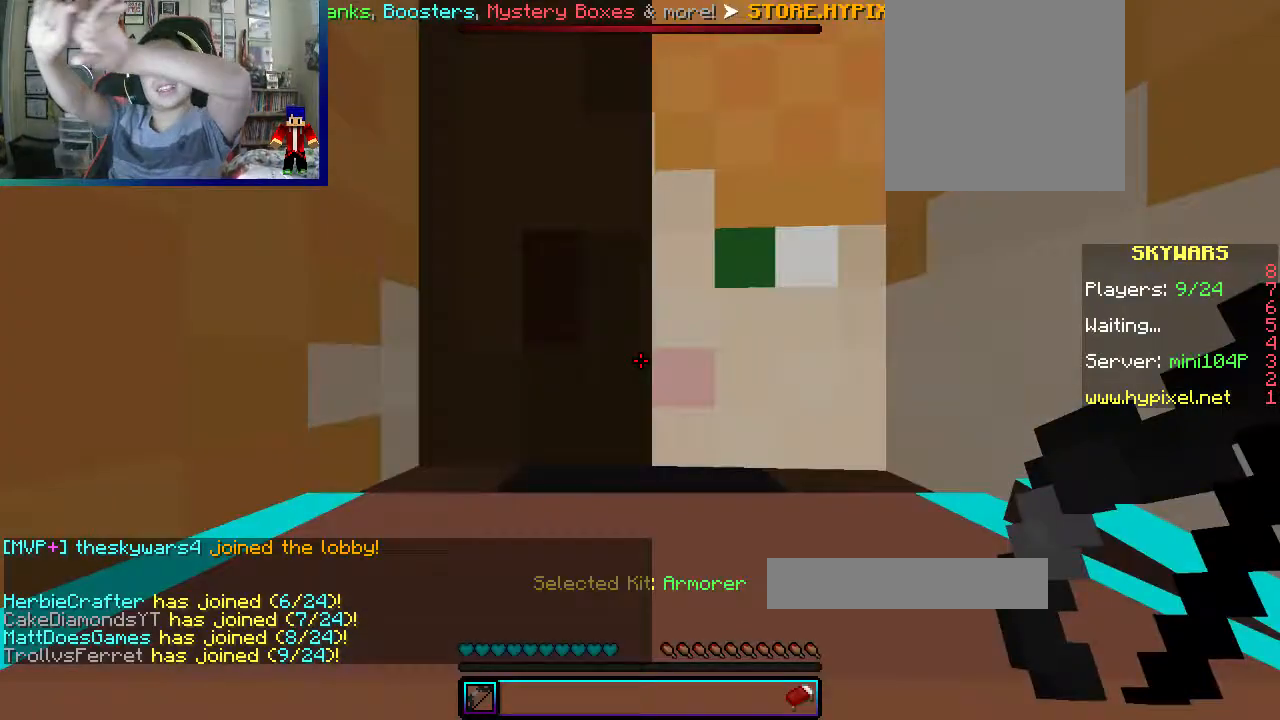
Gameplay with keyboard and mouse; each line is a JSON object with the keys and mouse buttons held at the frame after it. "events" lists presses ("down") and releases ("up") of "a", "d", "s", "w", "mouse_left" and "mouse_right" between this image and that frame as [ms after this image, input, new state], when the widget could be followed in between. "mouse_left", "mouse_right" = the "left", "right" buttons of the "mouse" list. No other keys are recorded. Fast repeated clicks can show as one long hold. Mouse movement is not recorded.
{"keys": [], "mouse": [], "events": []}
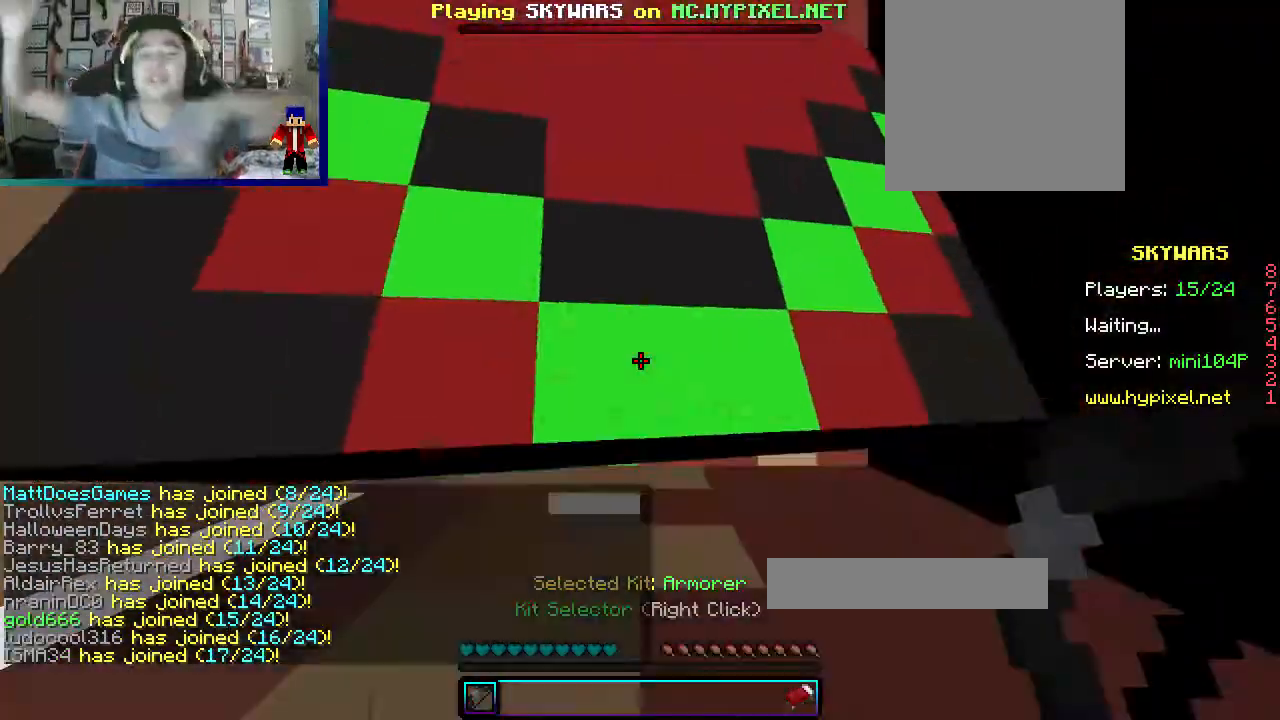
{"keys": [], "mouse": [], "events": []}
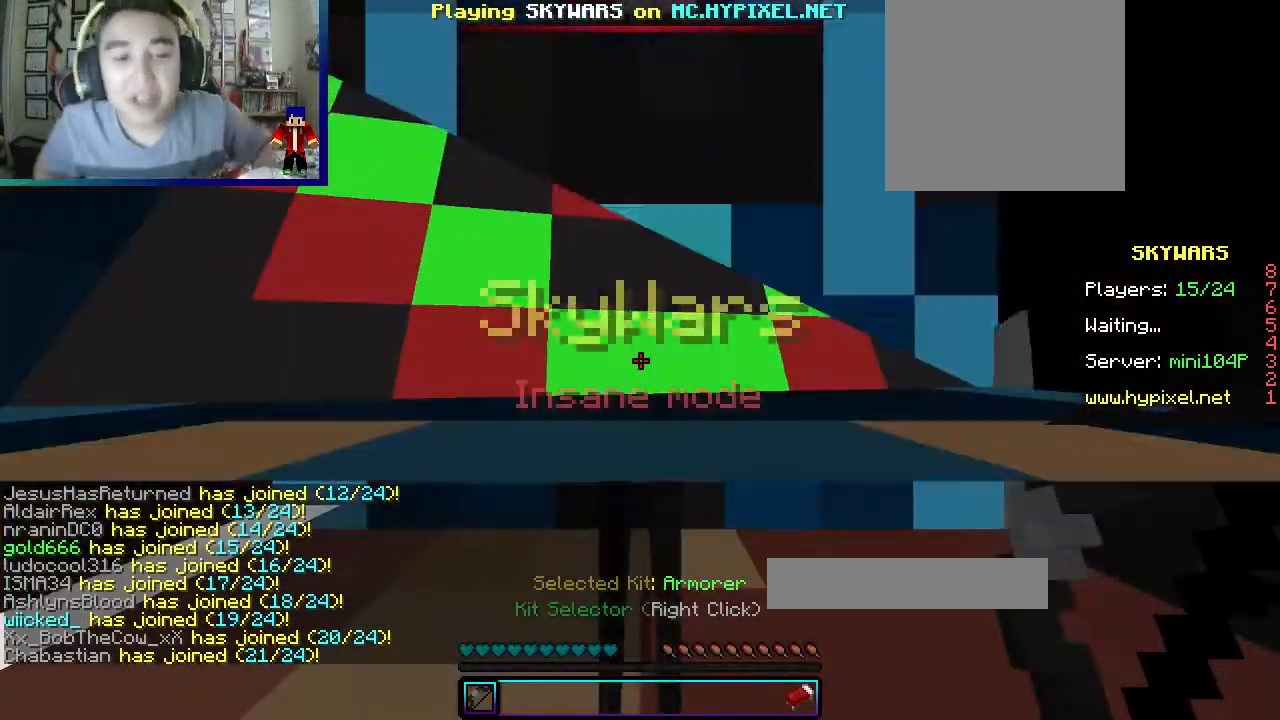
{"keys": [], "mouse": [], "events": []}
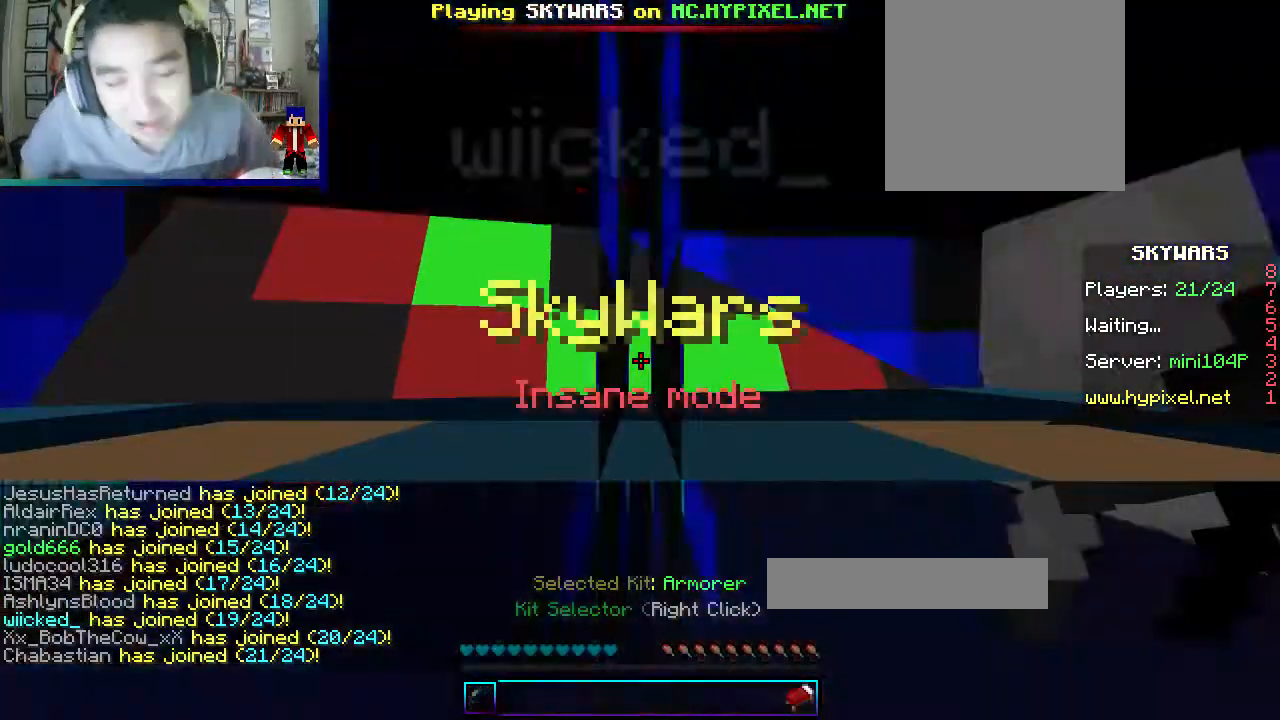
{"keys": [], "mouse": [], "events": []}
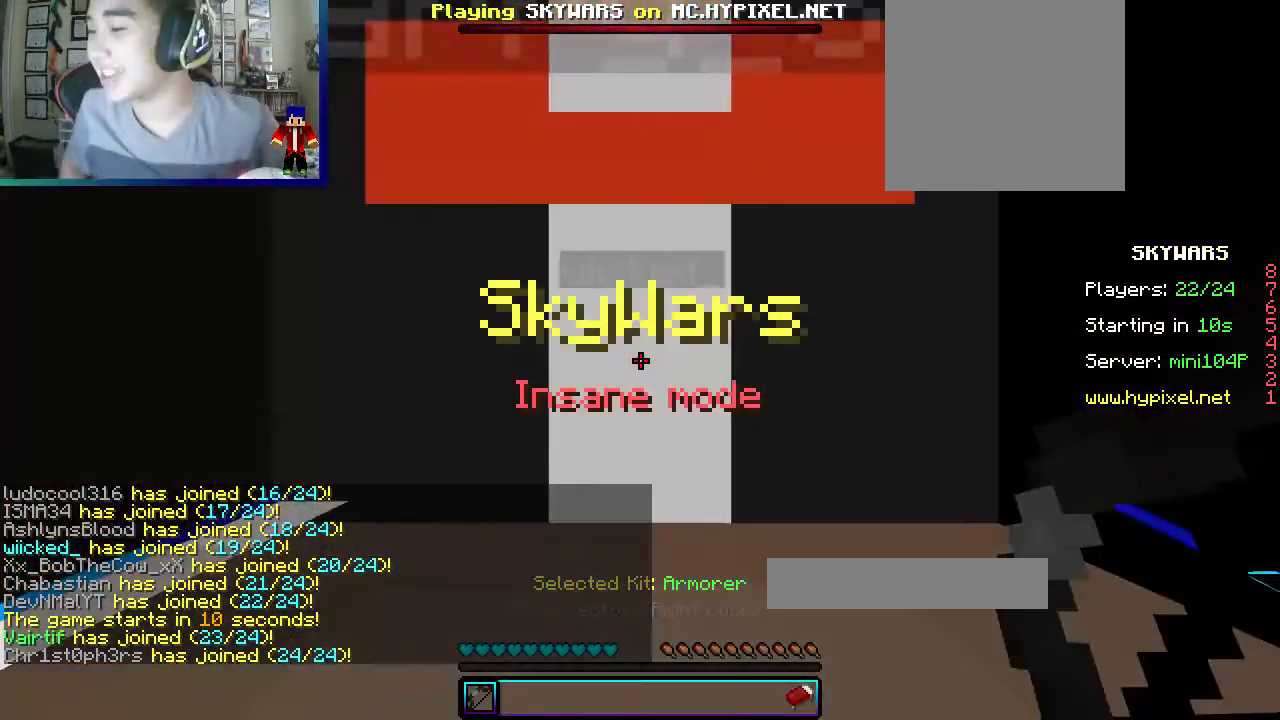
{"keys": [], "mouse": [], "events": []}
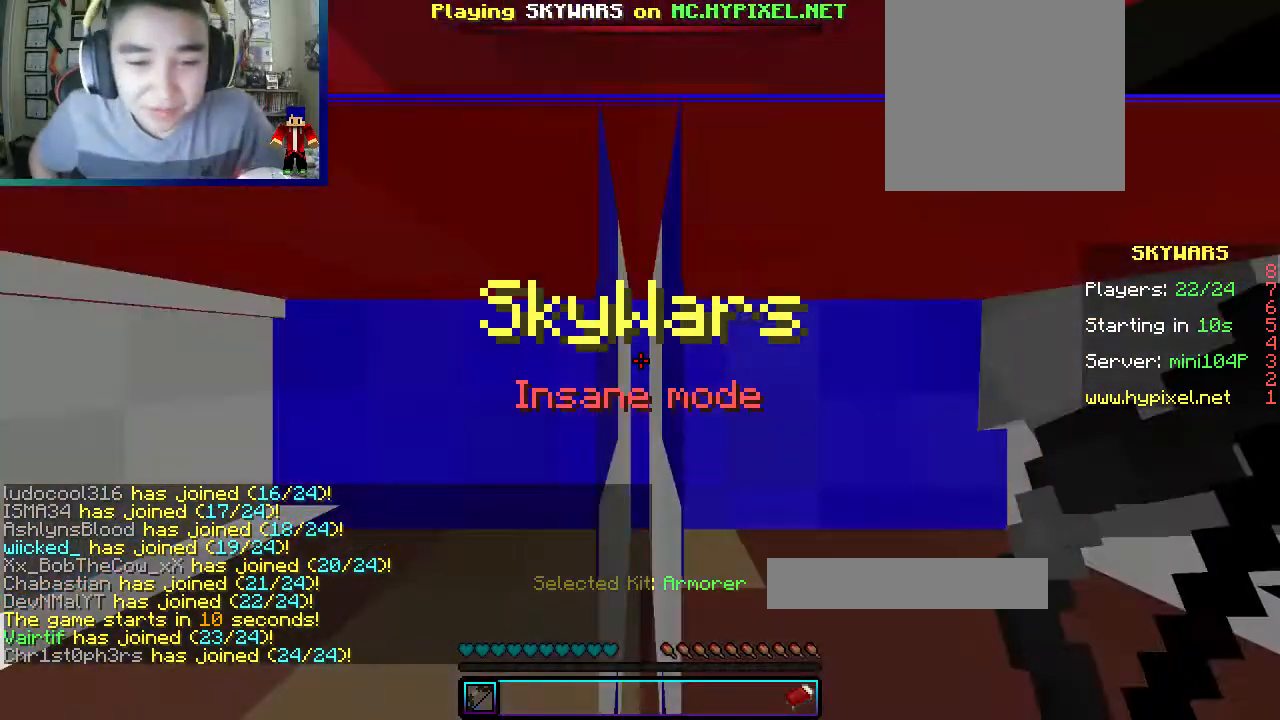
{"keys": [], "mouse": [], "events": []}
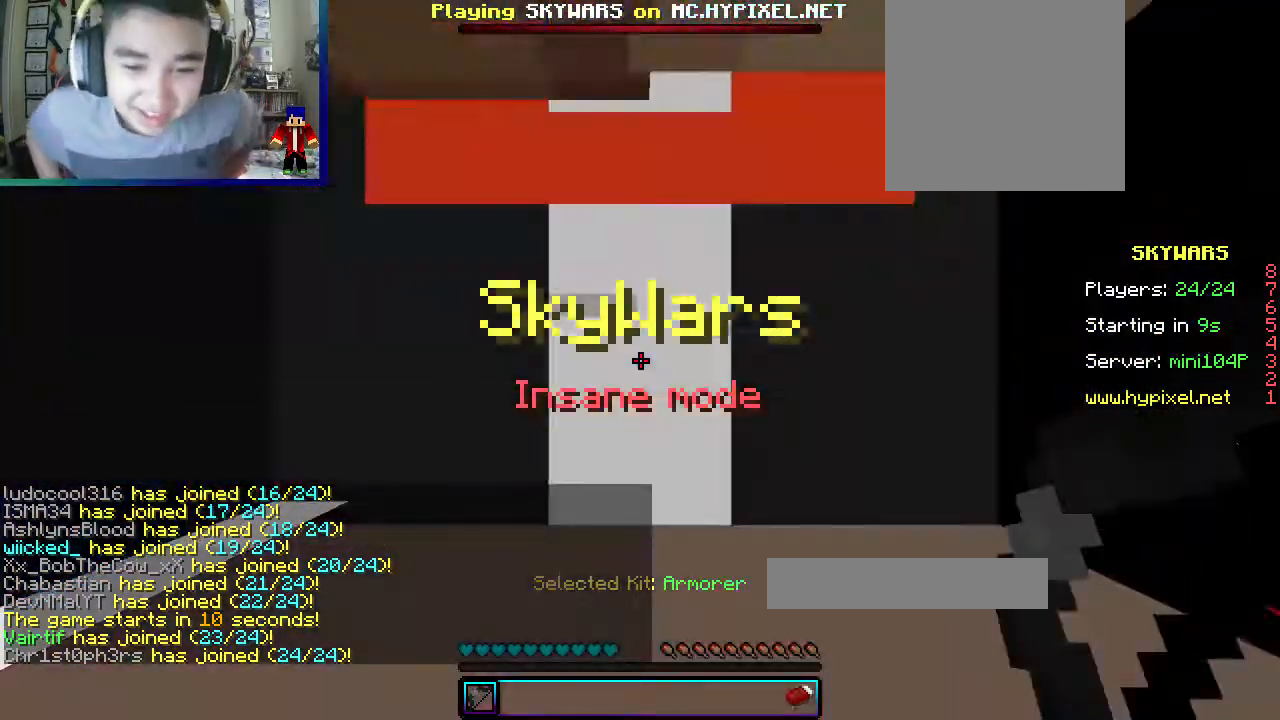
{"keys": [], "mouse": [], "events": []}
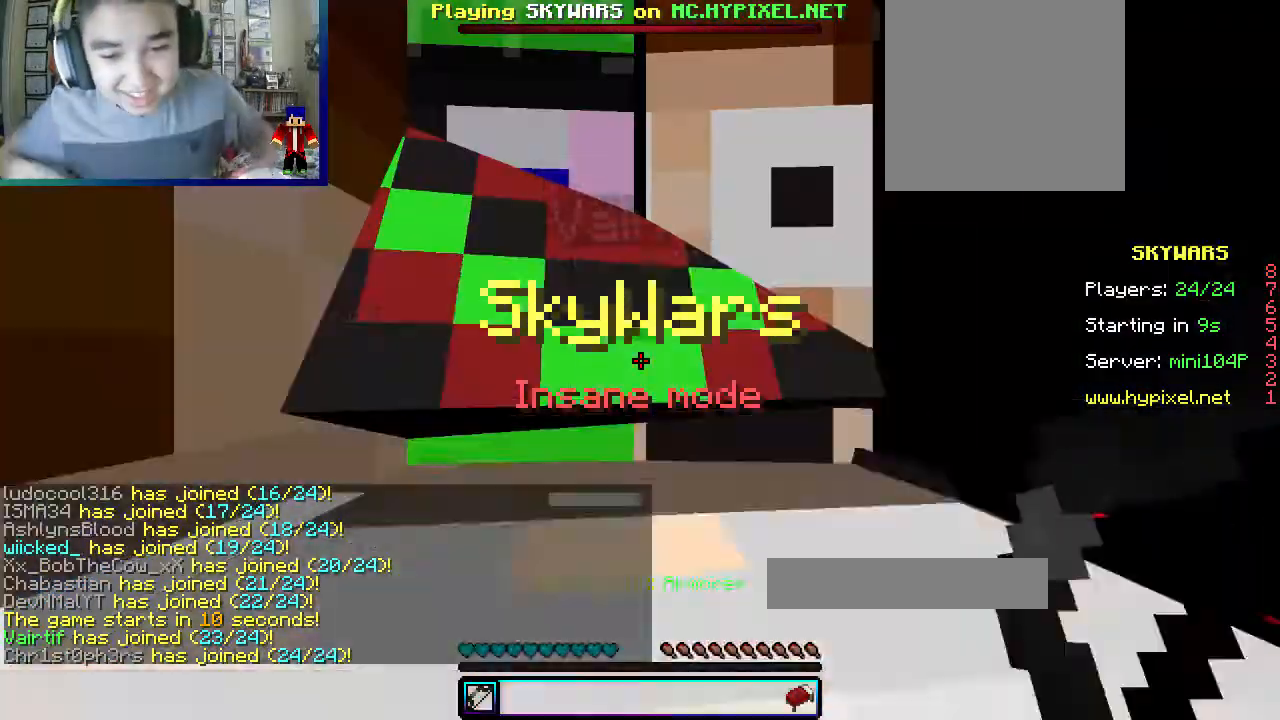
{"keys": [], "mouse": [], "events": []}
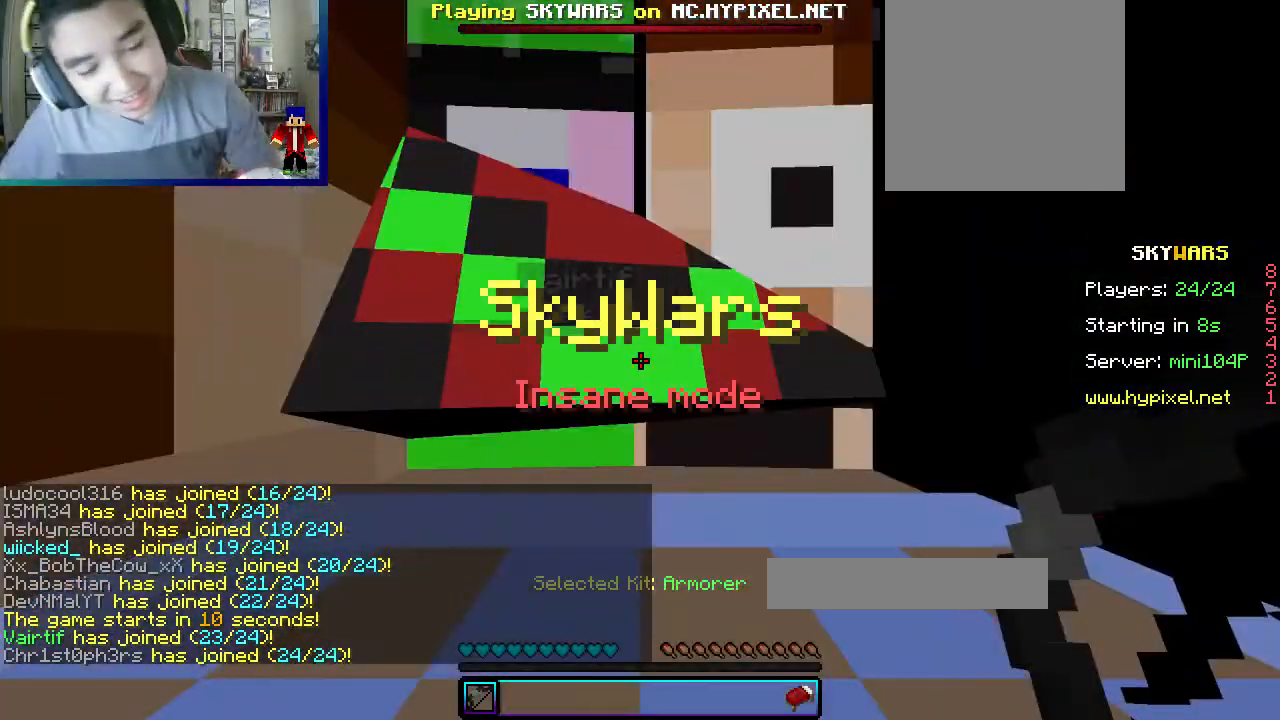
{"keys": ["a"], "mouse": [], "events": [[233, "a", "down"]]}
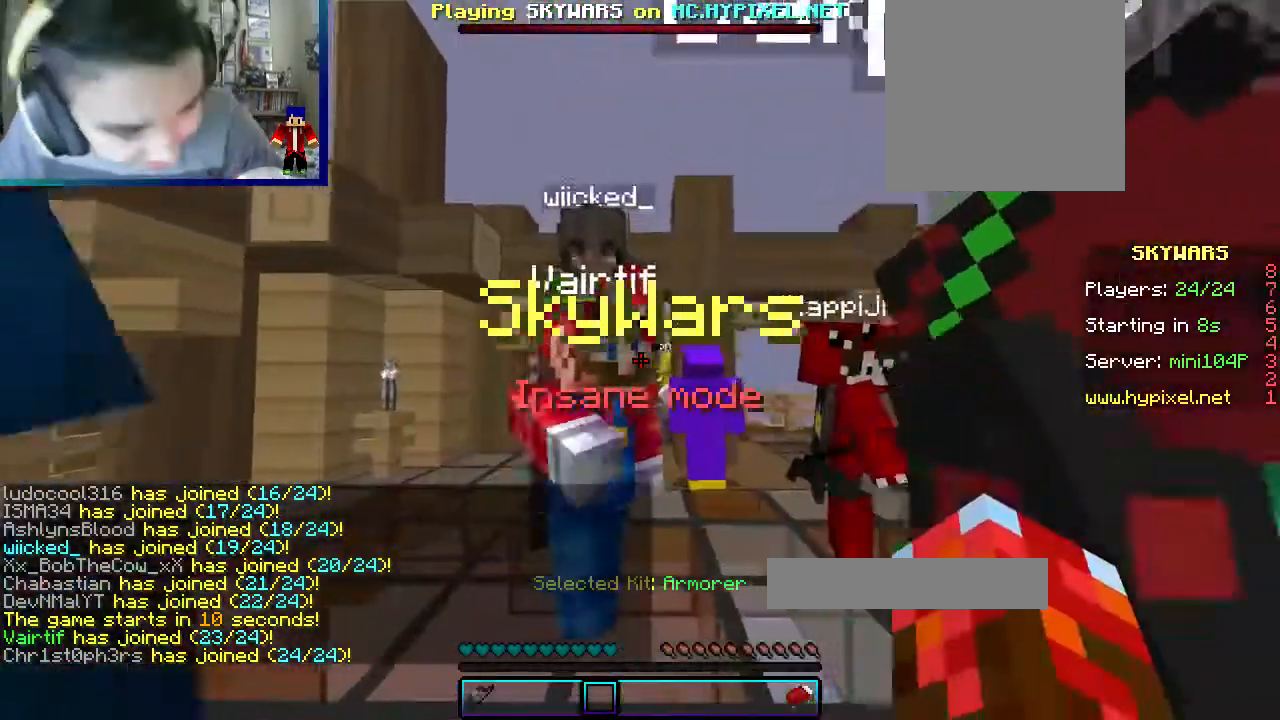
{"keys": ["s"], "mouse": [], "events": [[267, "mouse_left", "down"], [367, "s", "down"], [433, "a", "up"], [500, "mouse_left", "up"]]}
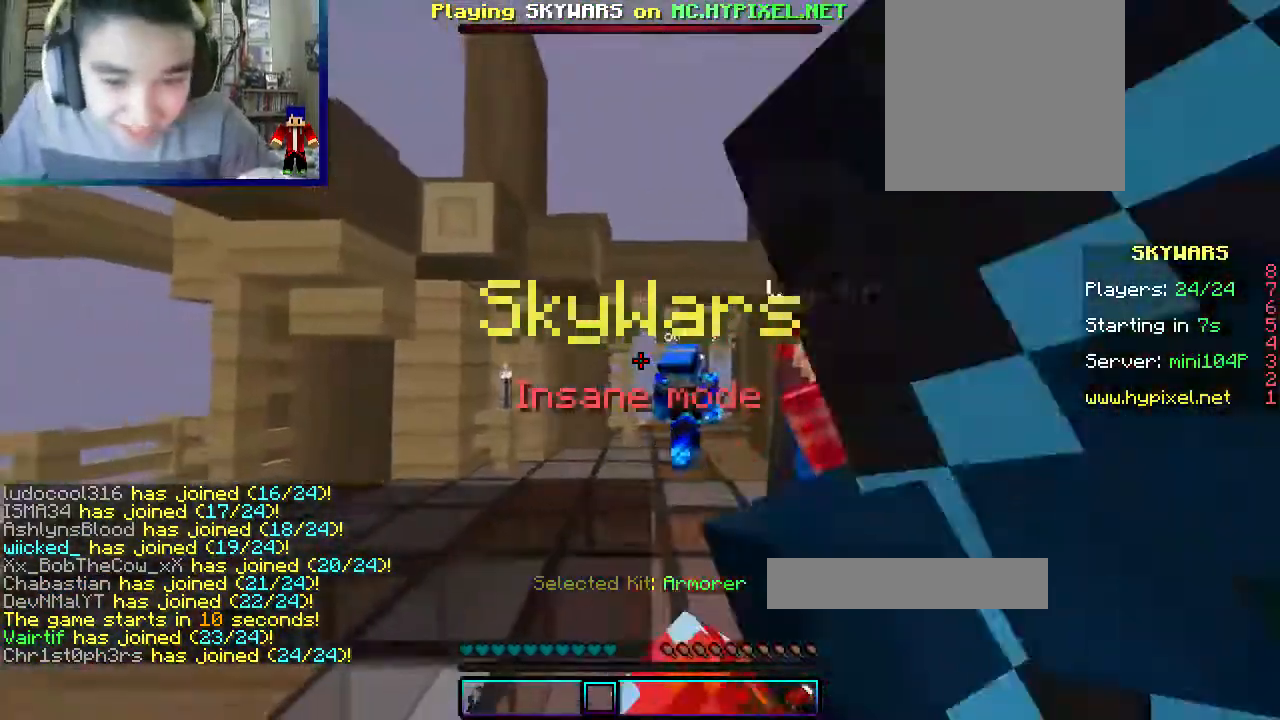
{"keys": ["d", "s"], "mouse": ["left"], "events": [[17, "mouse_left", "down"], [217, "mouse_left", "up"], [367, "mouse_left", "down"], [500, "d", "down"]]}
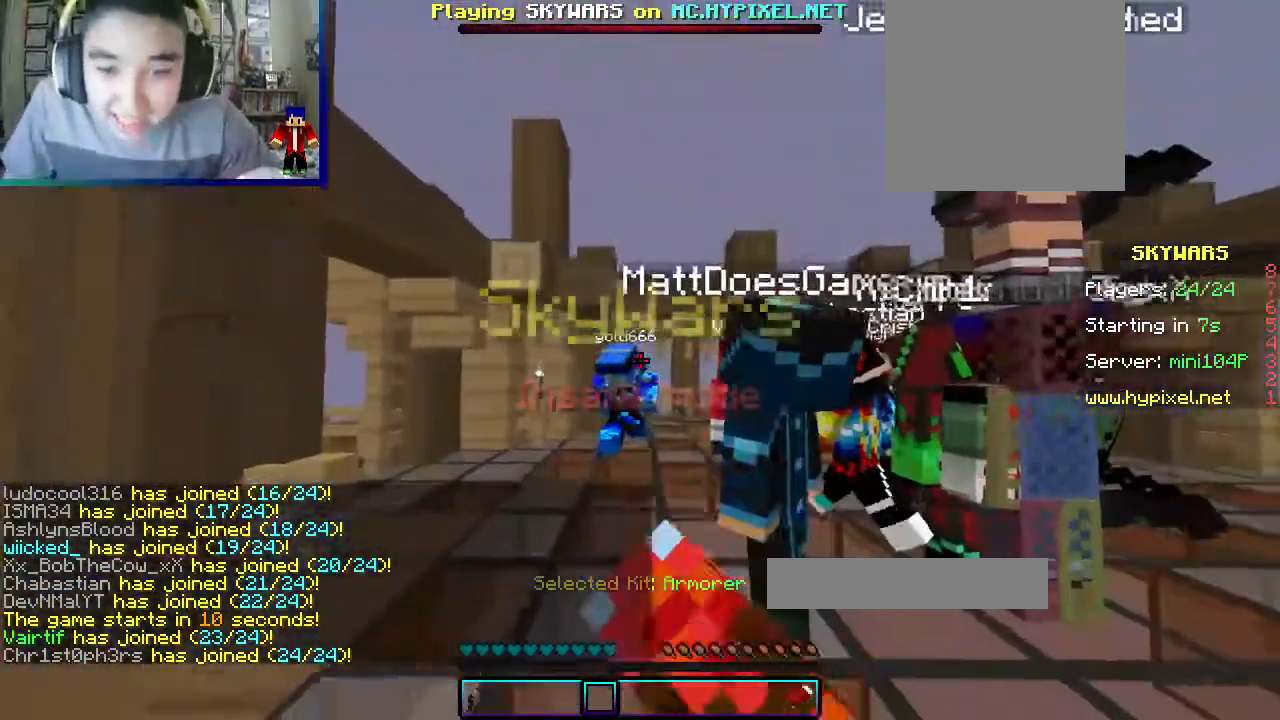
{"keys": ["s"], "mouse": [], "events": [[100, "mouse_left", "up"], [150, "mouse_left", "down"], [400, "d", "up"], [400, "mouse_left", "up"]]}
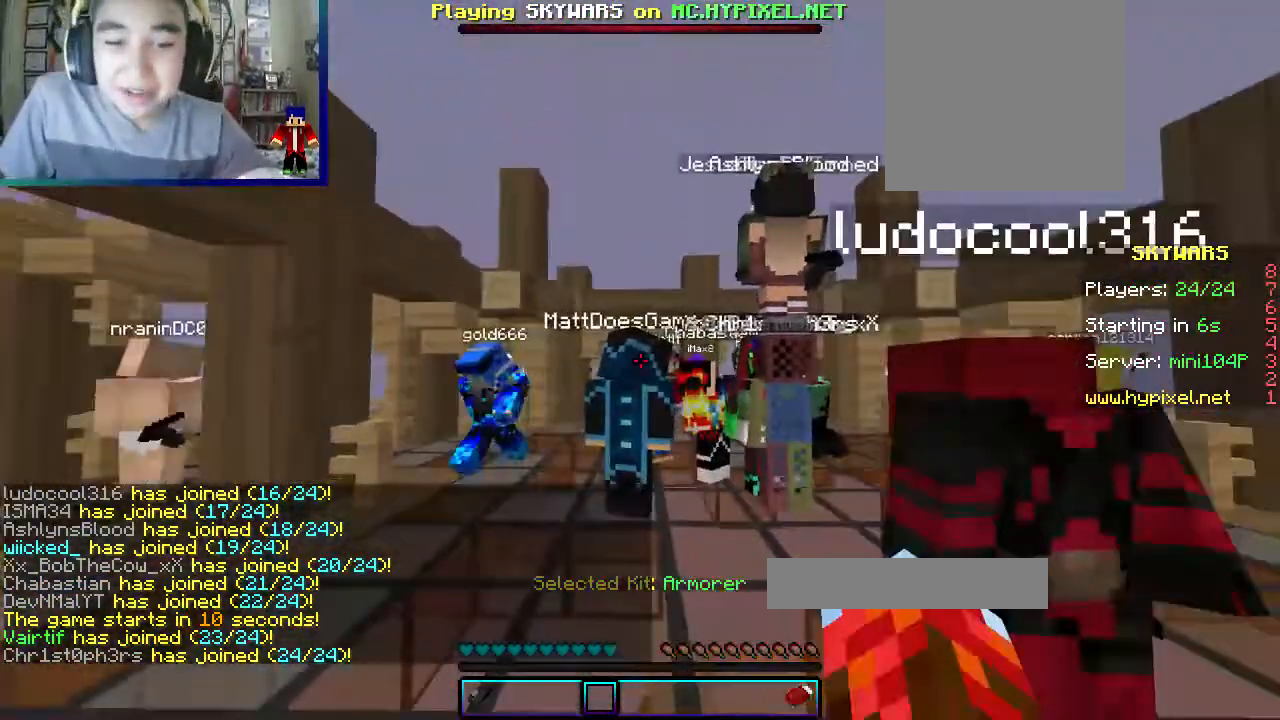
{"keys": ["s"], "mouse": [], "events": [[183, "d", "down"], [500, "d", "up"]]}
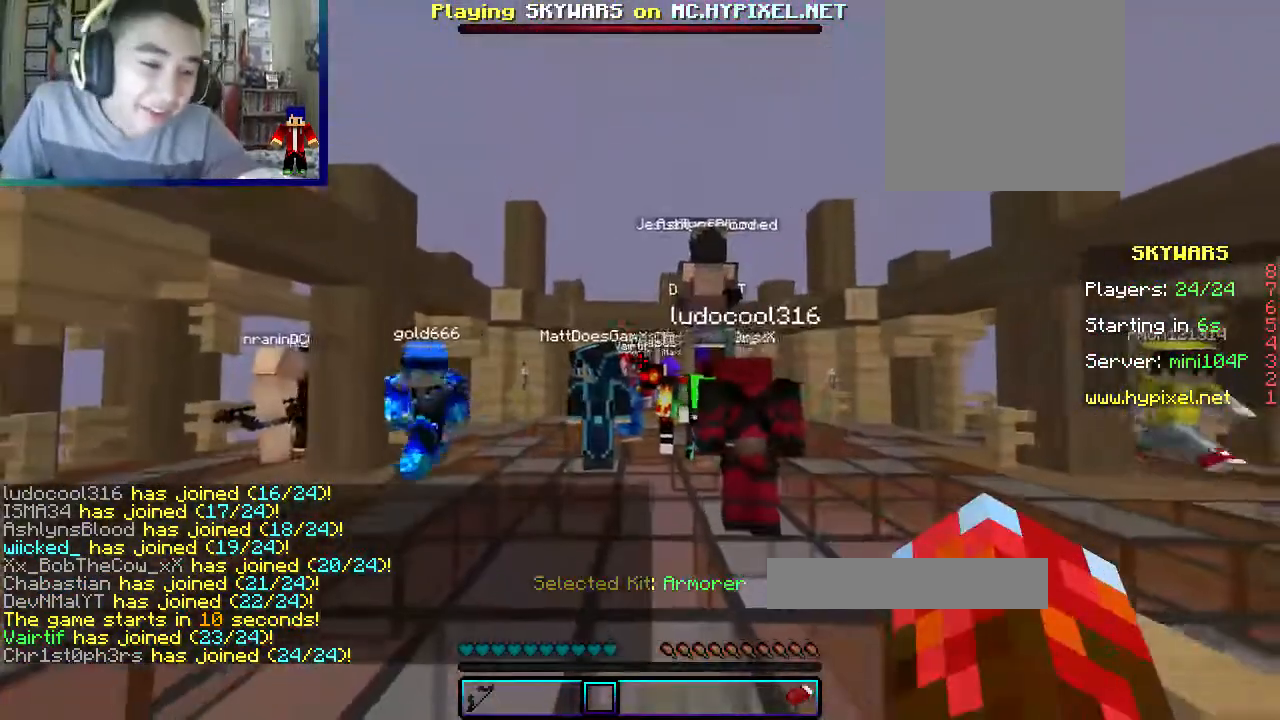
{"keys": [], "mouse": [], "events": [[17, "s", "up"]]}
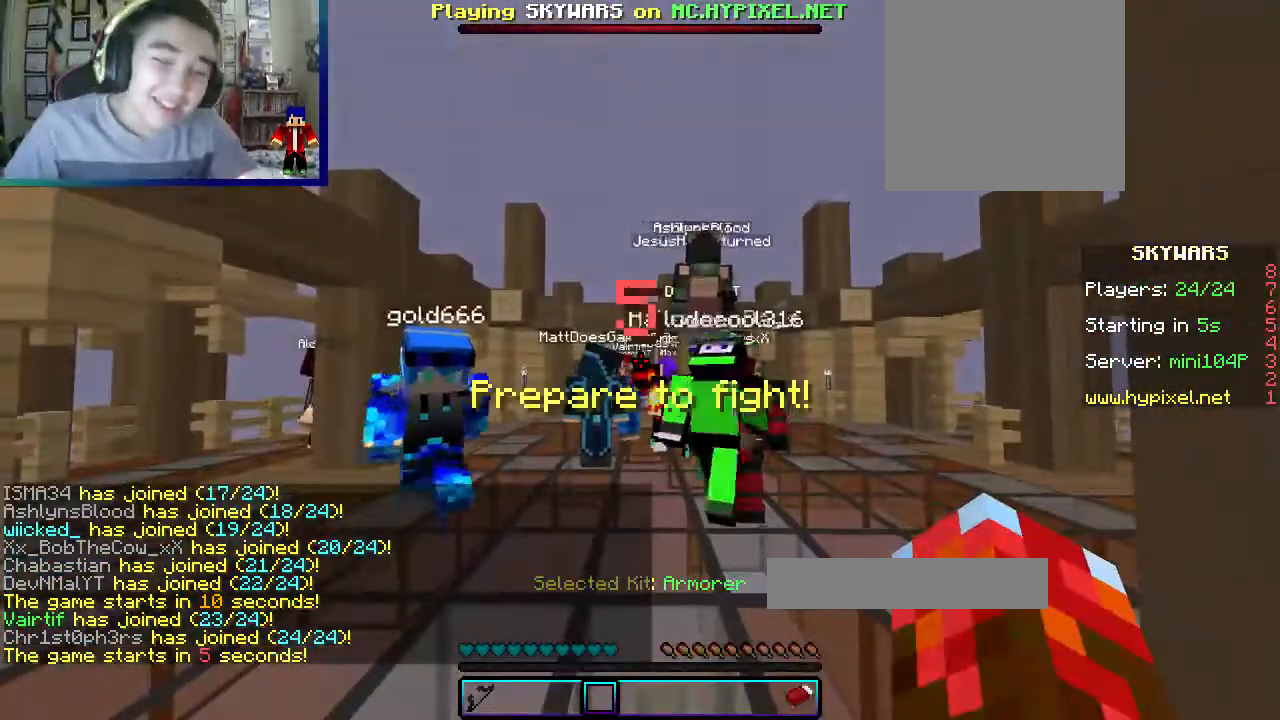
{"keys": [], "mouse": [], "events": []}
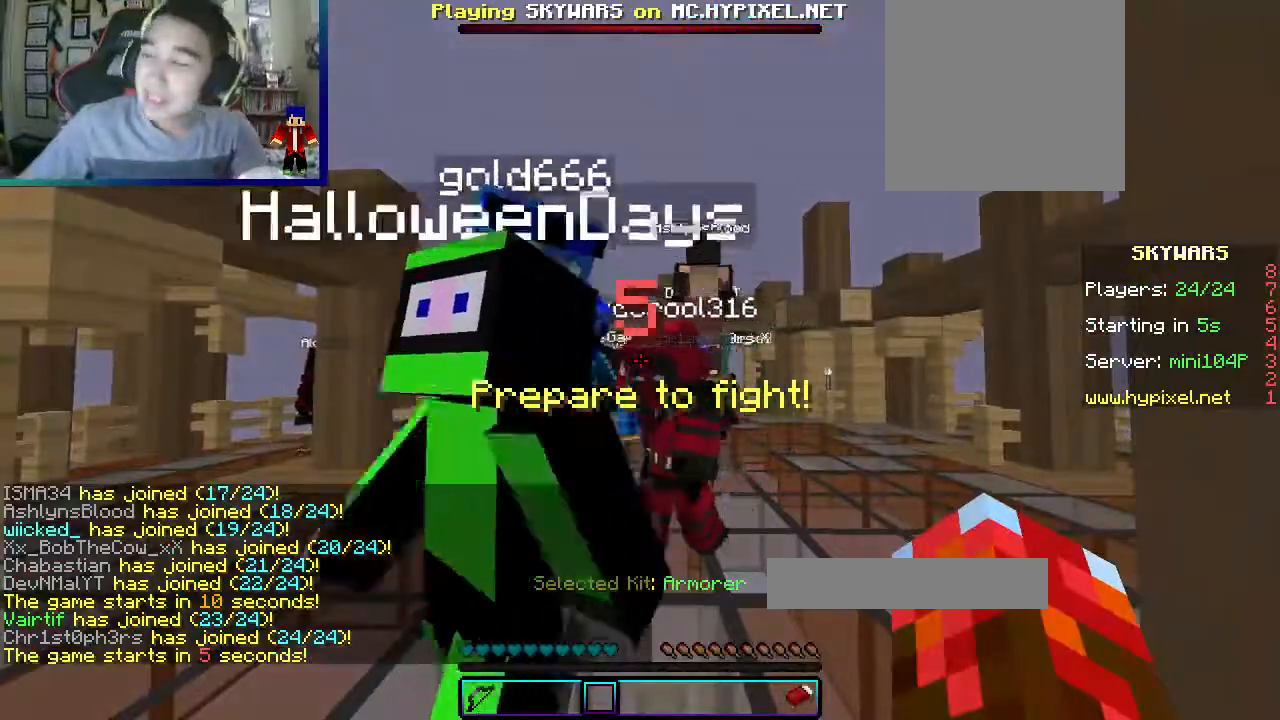
{"keys": [], "mouse": [], "events": []}
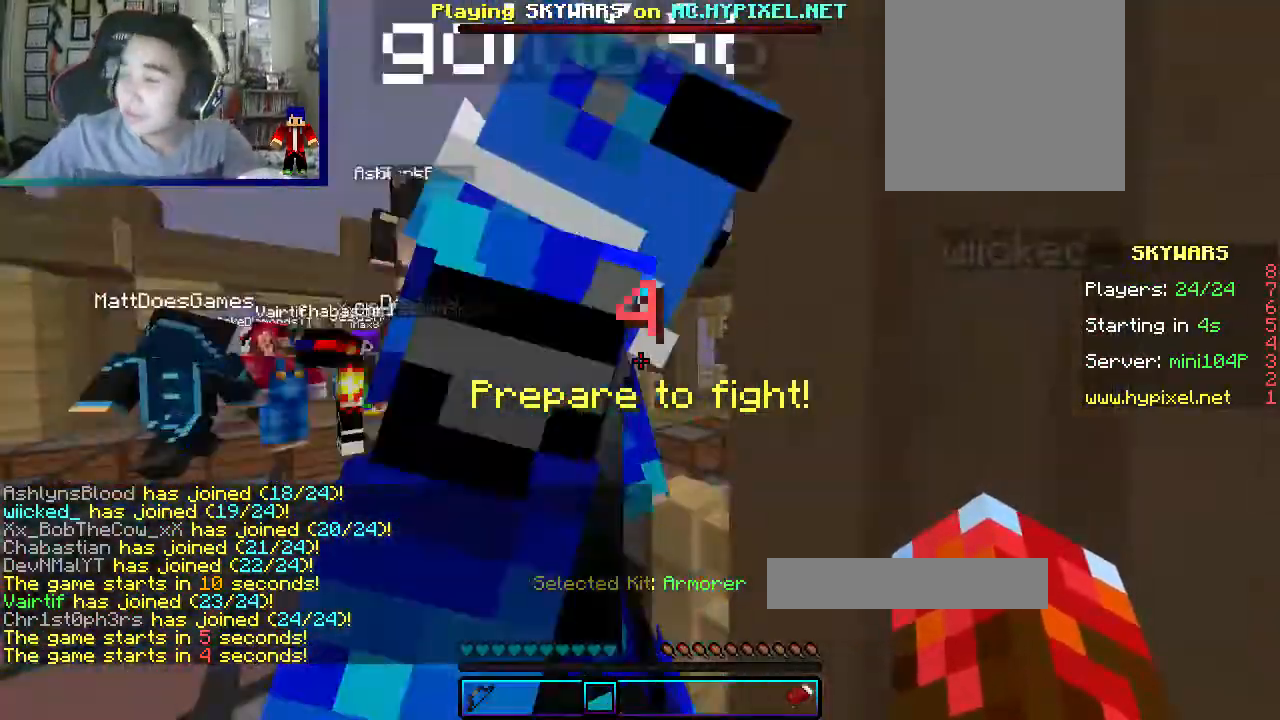
{"keys": ["a"], "mouse": [], "events": [[483, "a", "down"]]}
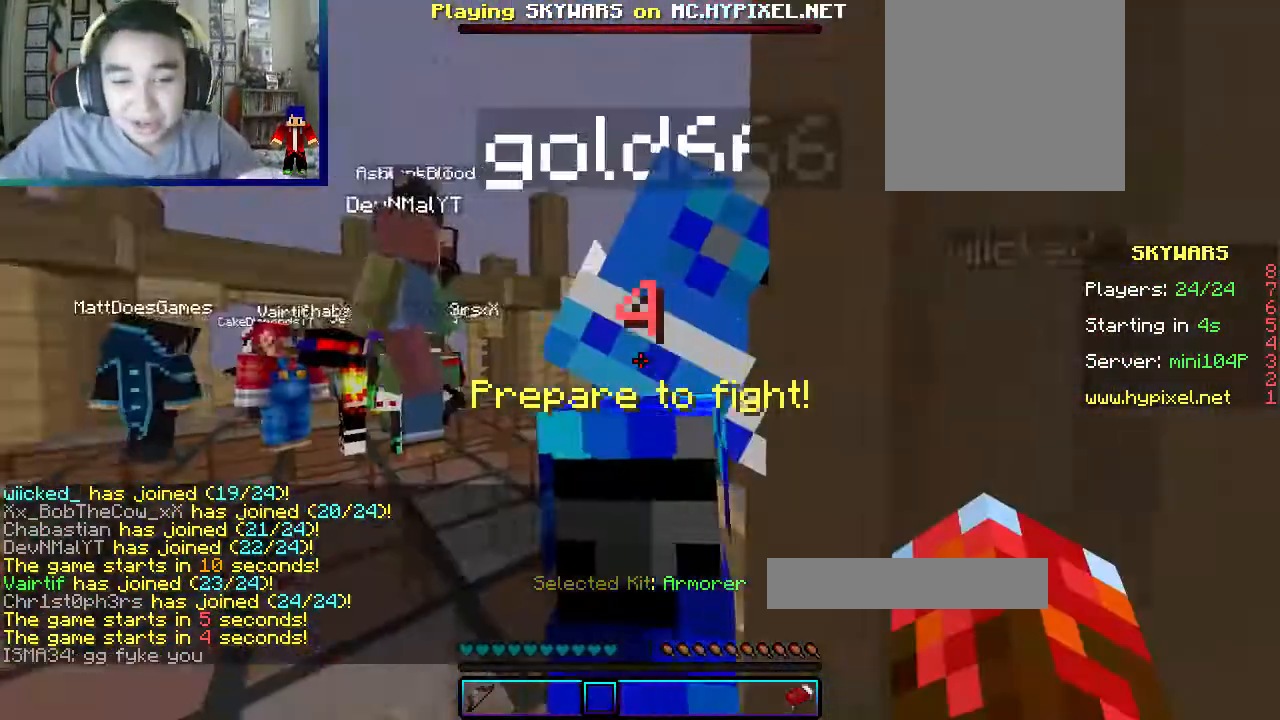
{"keys": ["a", "s"], "mouse": [], "events": [[250, "s", "down"]]}
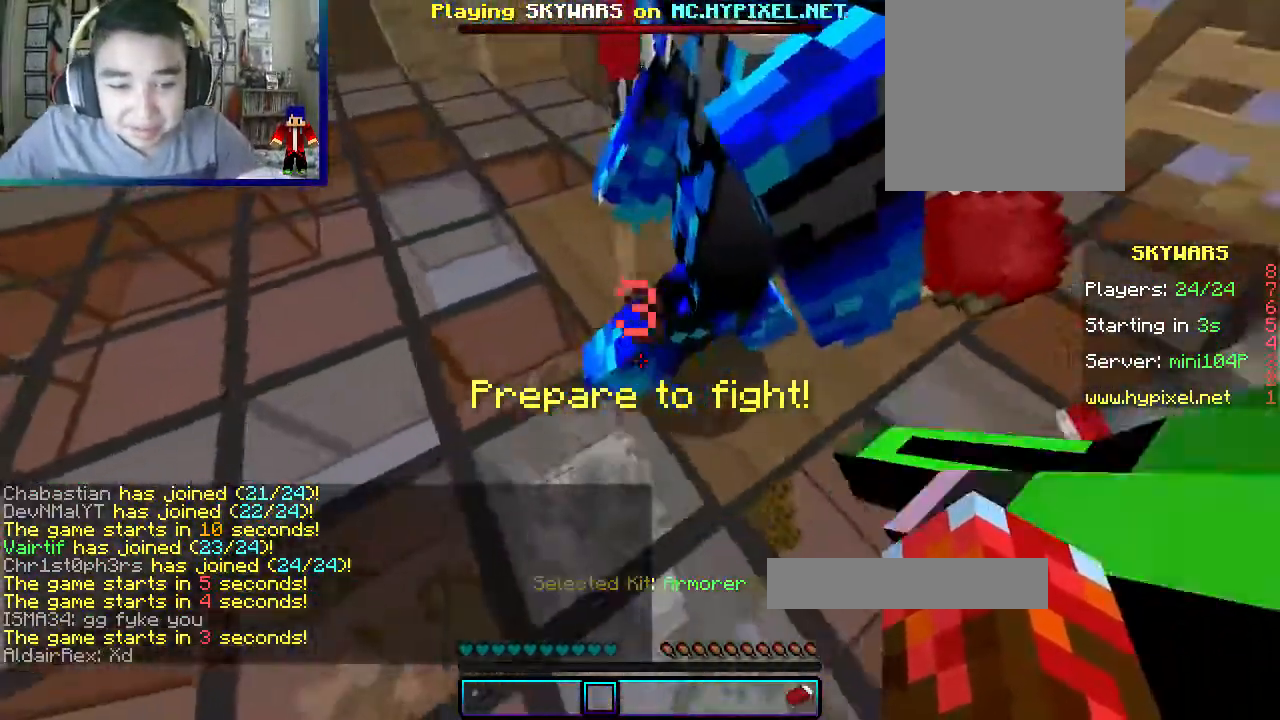
{"keys": ["a", "s"], "mouse": [], "events": []}
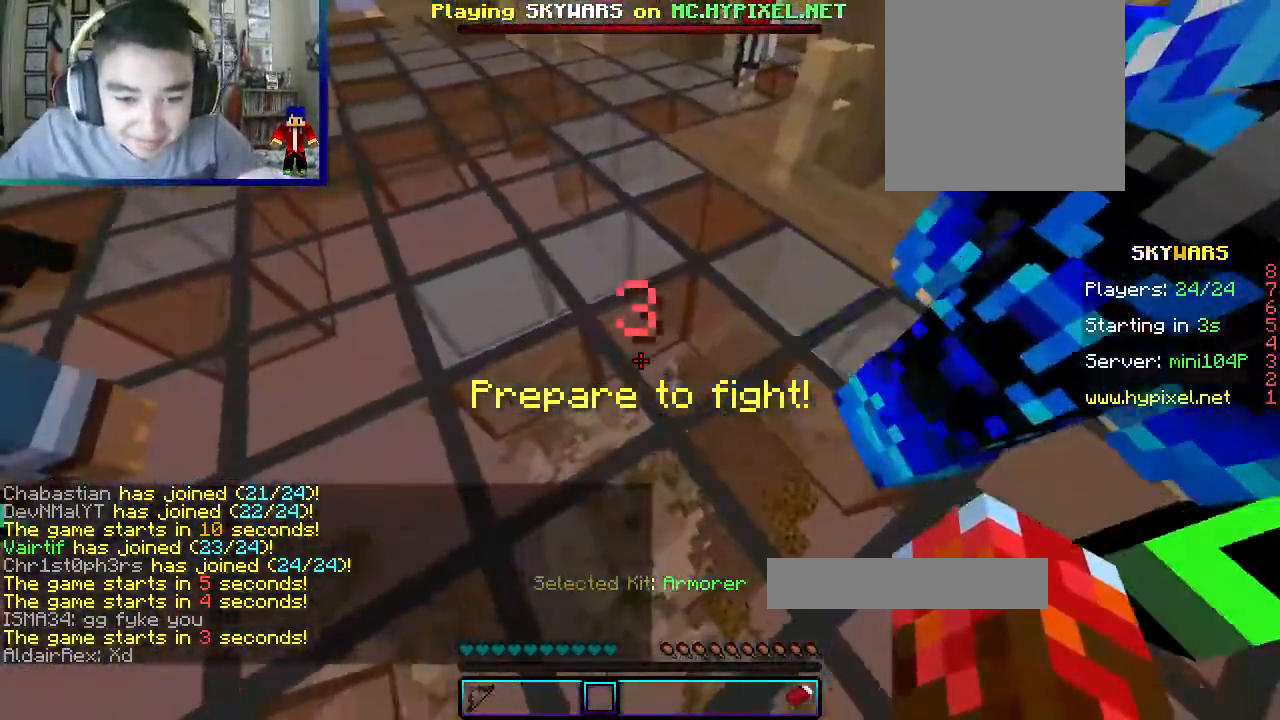
{"keys": ["a", "s"], "mouse": []}
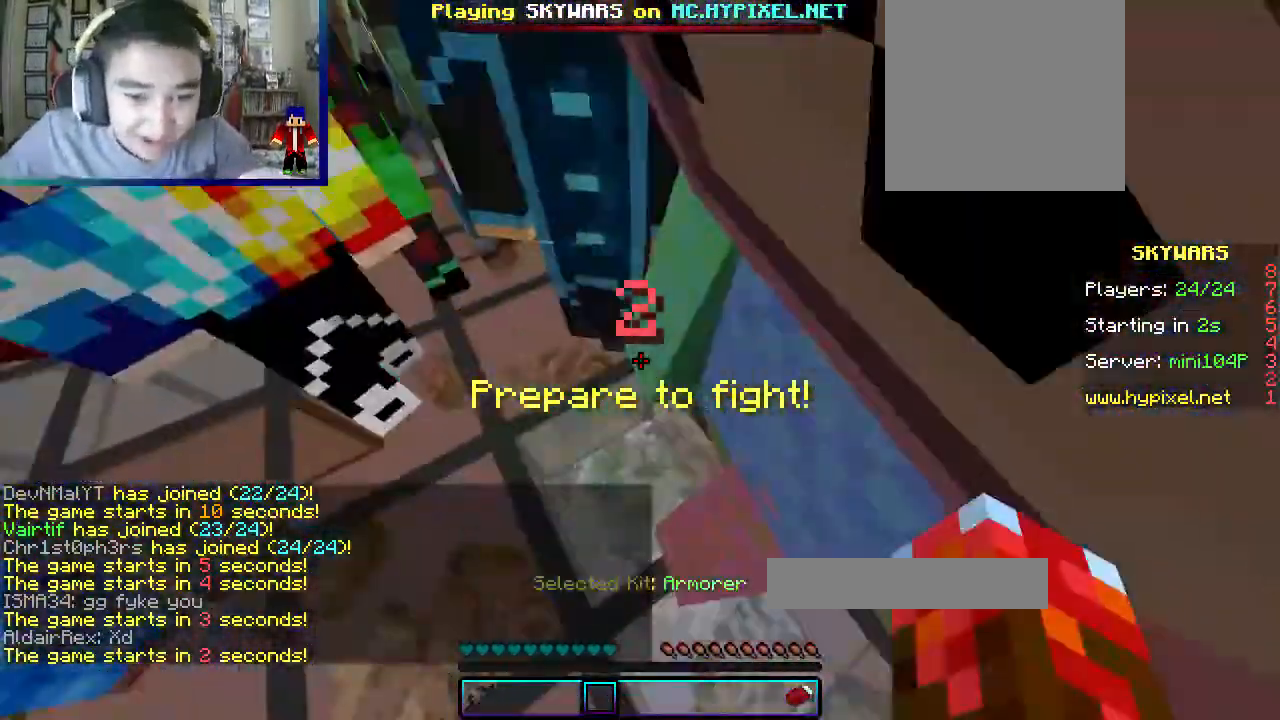
{"keys": ["a", "s"], "mouse": ["left"], "events": [[83, "mouse_left", "down"]]}